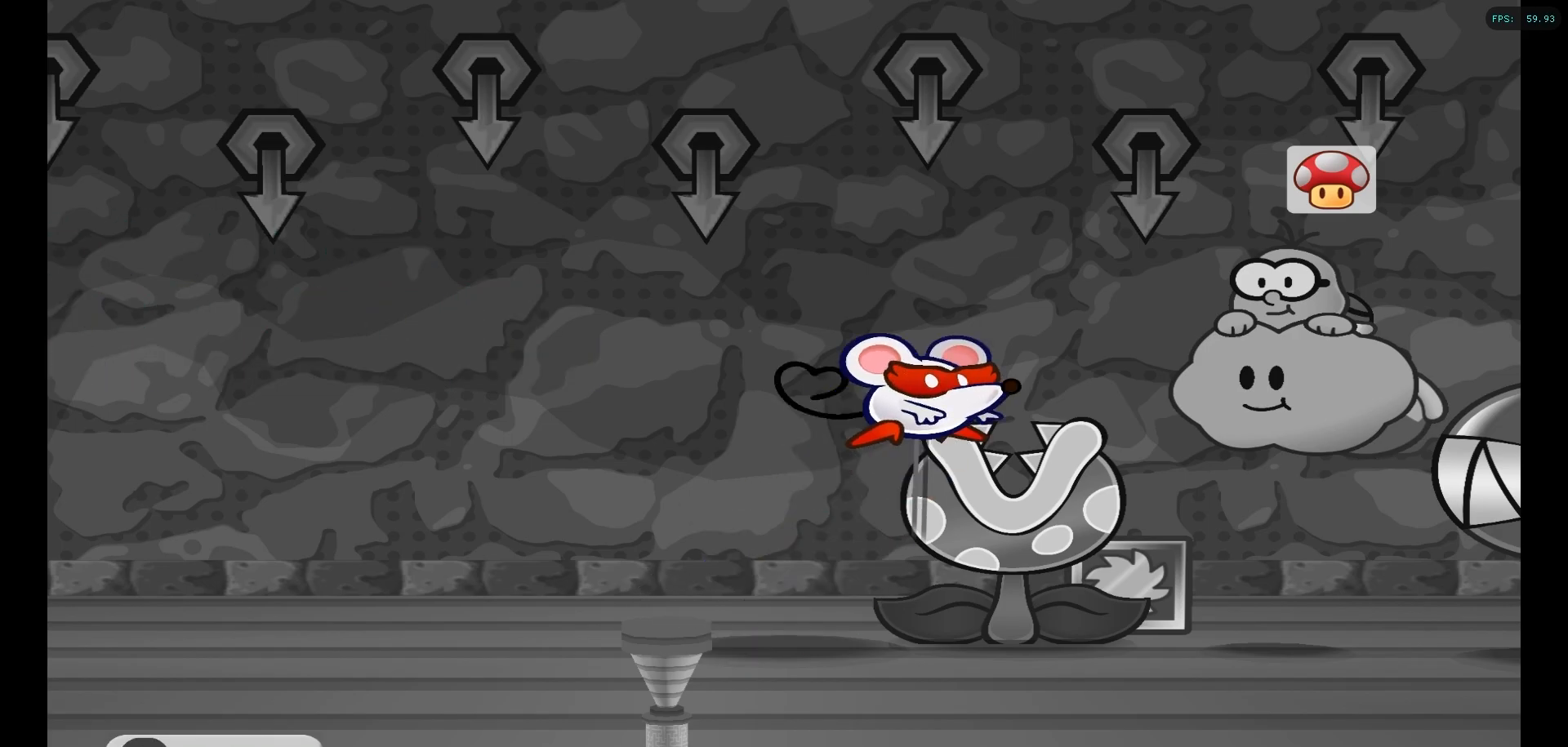
Gameplay with a controller (Nintendo layout); each line is a JSON object with the inputs held at the frame after it. "events" lists button and stick changes between this image and that frame as [ms after this image, input, new state], when the widget could be followed in between. Not read: L3 R3.
{"buttons": [], "left_stick": "center", "right_stick": "center", "events": []}
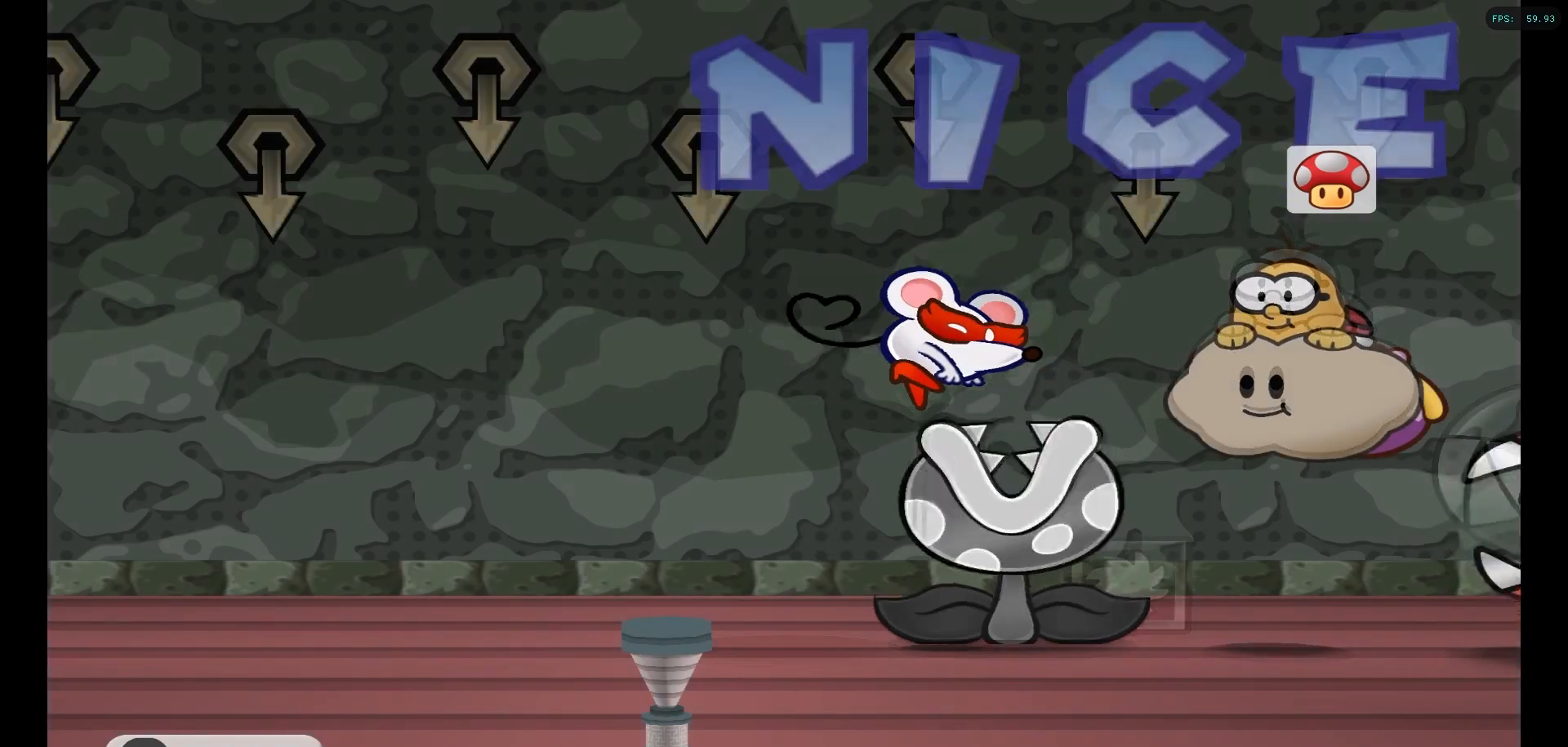
{"buttons": [], "left_stick": "center", "right_stick": "center", "events": [[200, "R1", "down"], [217, "R1", "up"]]}
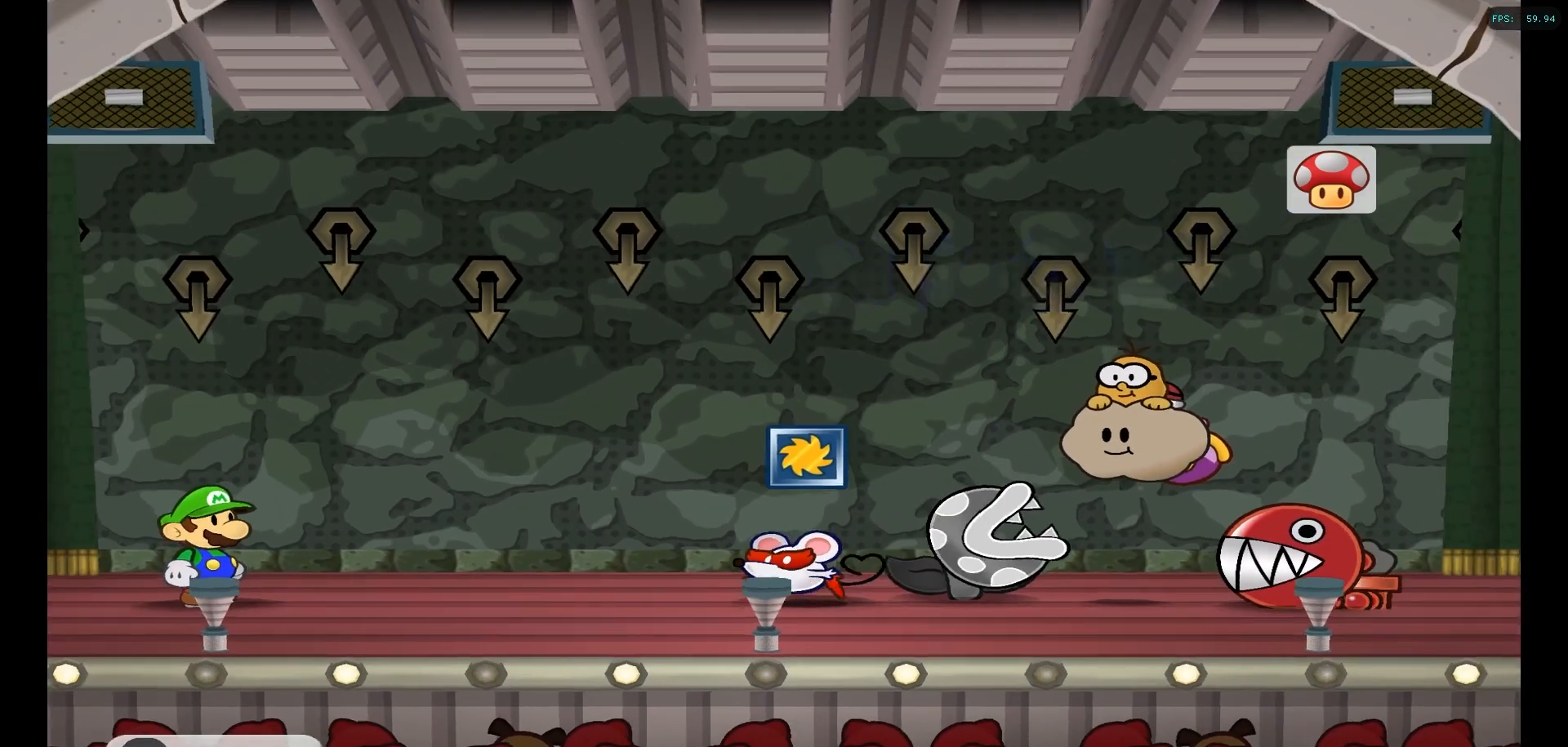
{"buttons": ["A"], "left_stick": "center", "right_stick": "center", "events": [[333, "A", "down"]]}
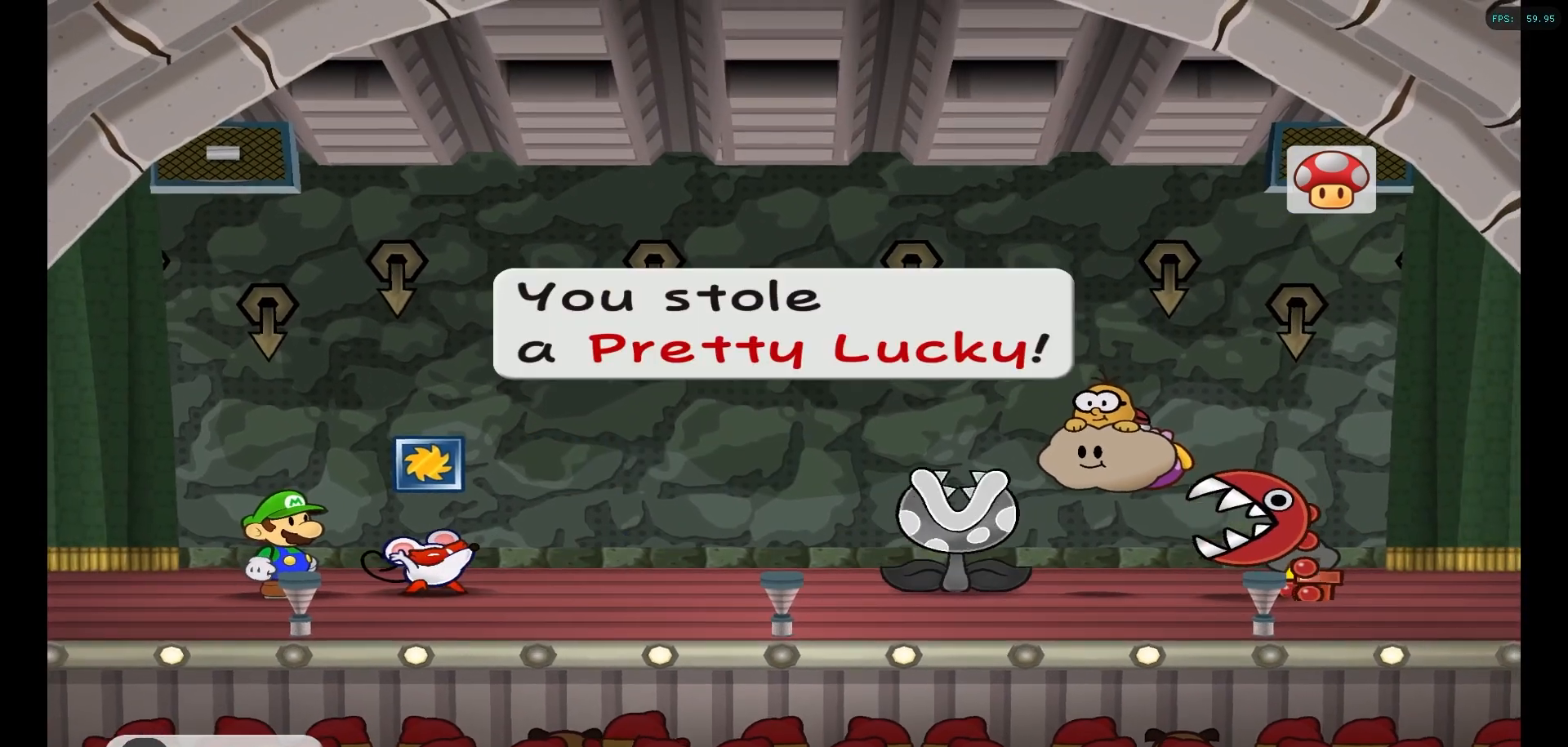
{"buttons": [], "left_stick": "center", "right_stick": "center", "events": [[100, "A", "up"], [200, "A", "down"], [317, "A", "up"], [383, "A", "down"], [467, "A", "up"]]}
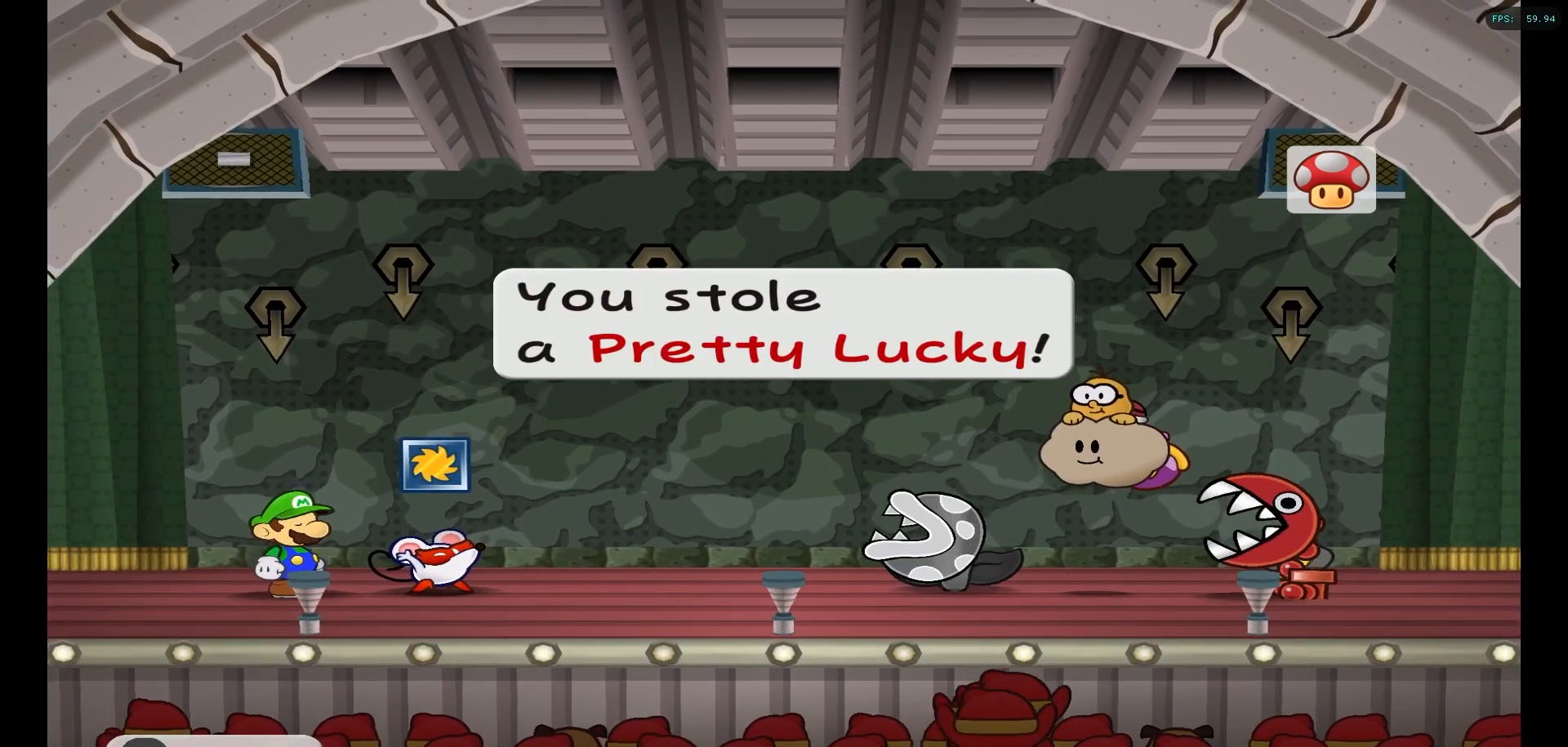
{"buttons": [], "left_stick": "center", "right_stick": "center", "events": [[50, "A", "down"], [167, "A", "up"], [400, "A", "down"], [500, "A", "up"]]}
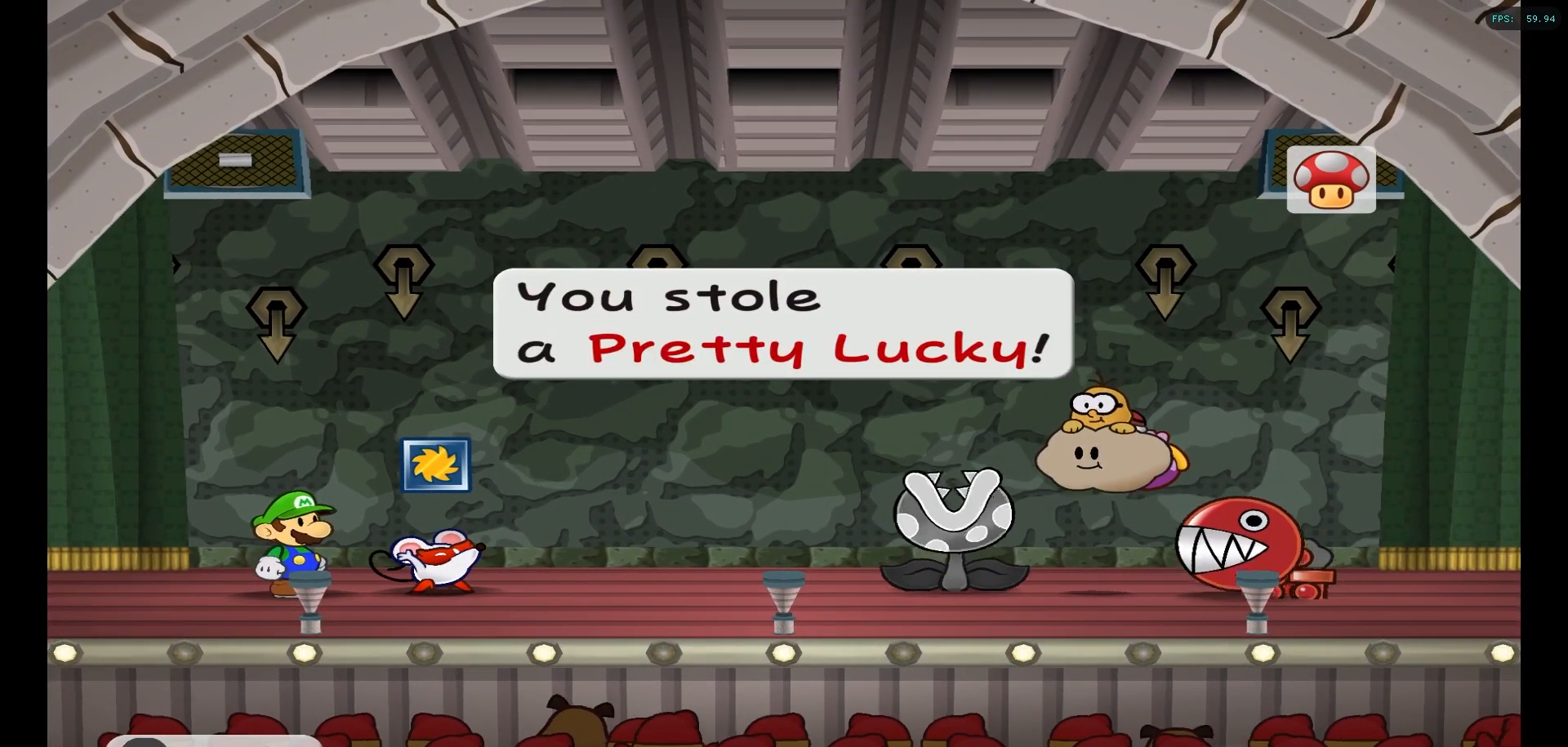
{"buttons": ["X"], "left_stick": "center", "right_stick": "center", "events": [[483, "X", "down"]]}
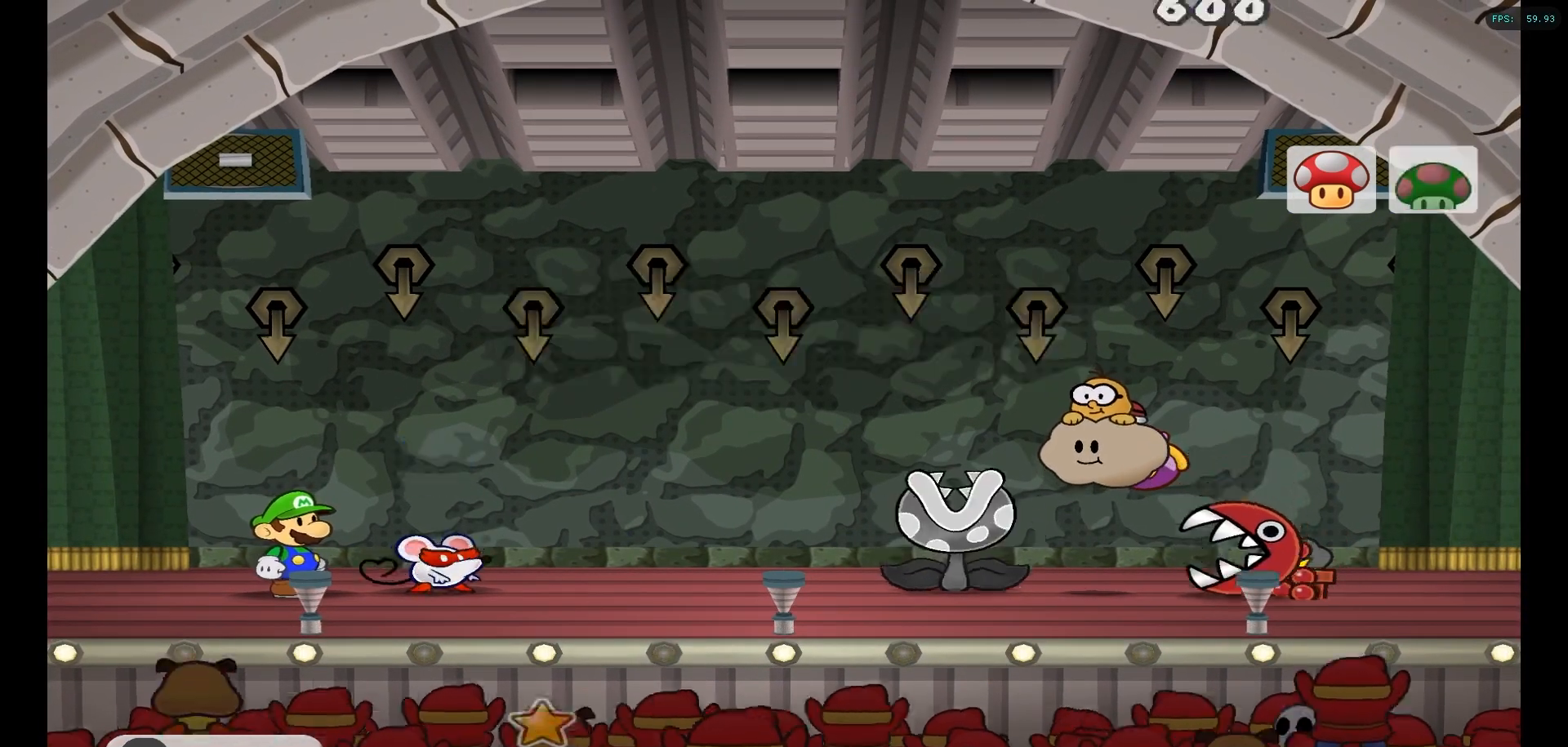
{"buttons": [], "left_stick": "center", "right_stick": "center", "events": [[83, "X", "up"]]}
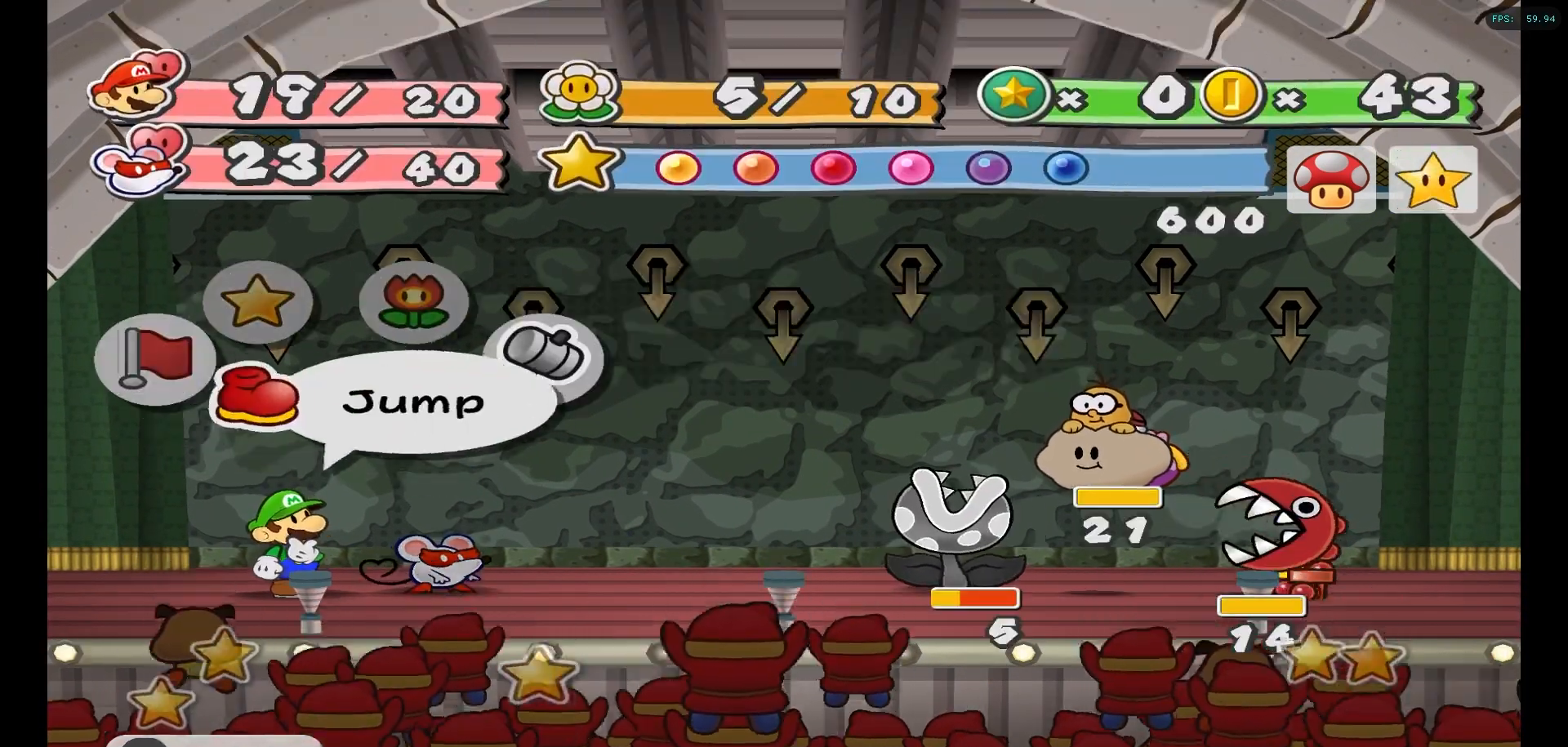
{"buttons": [], "left_stick": "center", "right_stick": "center", "events": []}
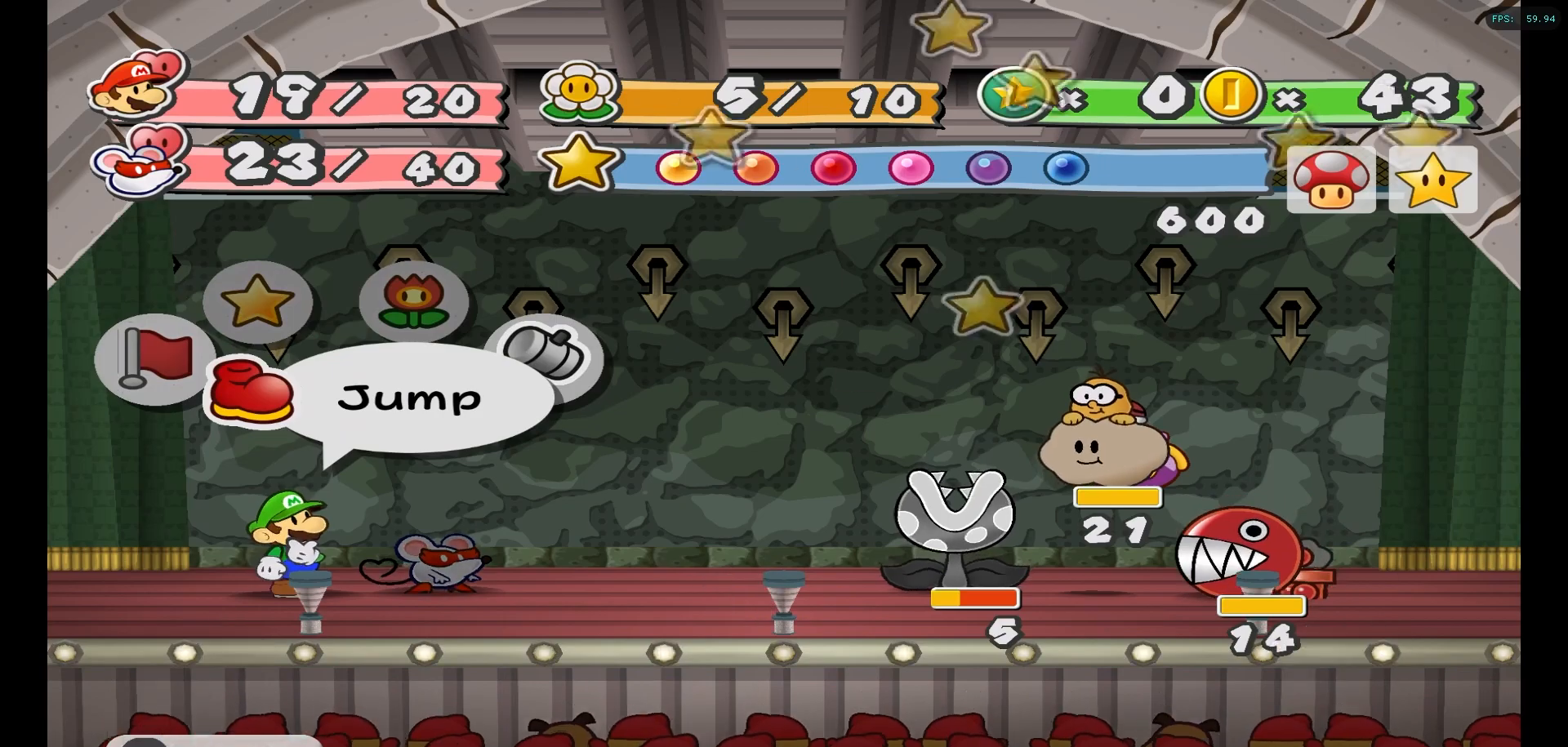
{"buttons": [], "left_stick": "center", "right_stick": "center", "events": []}
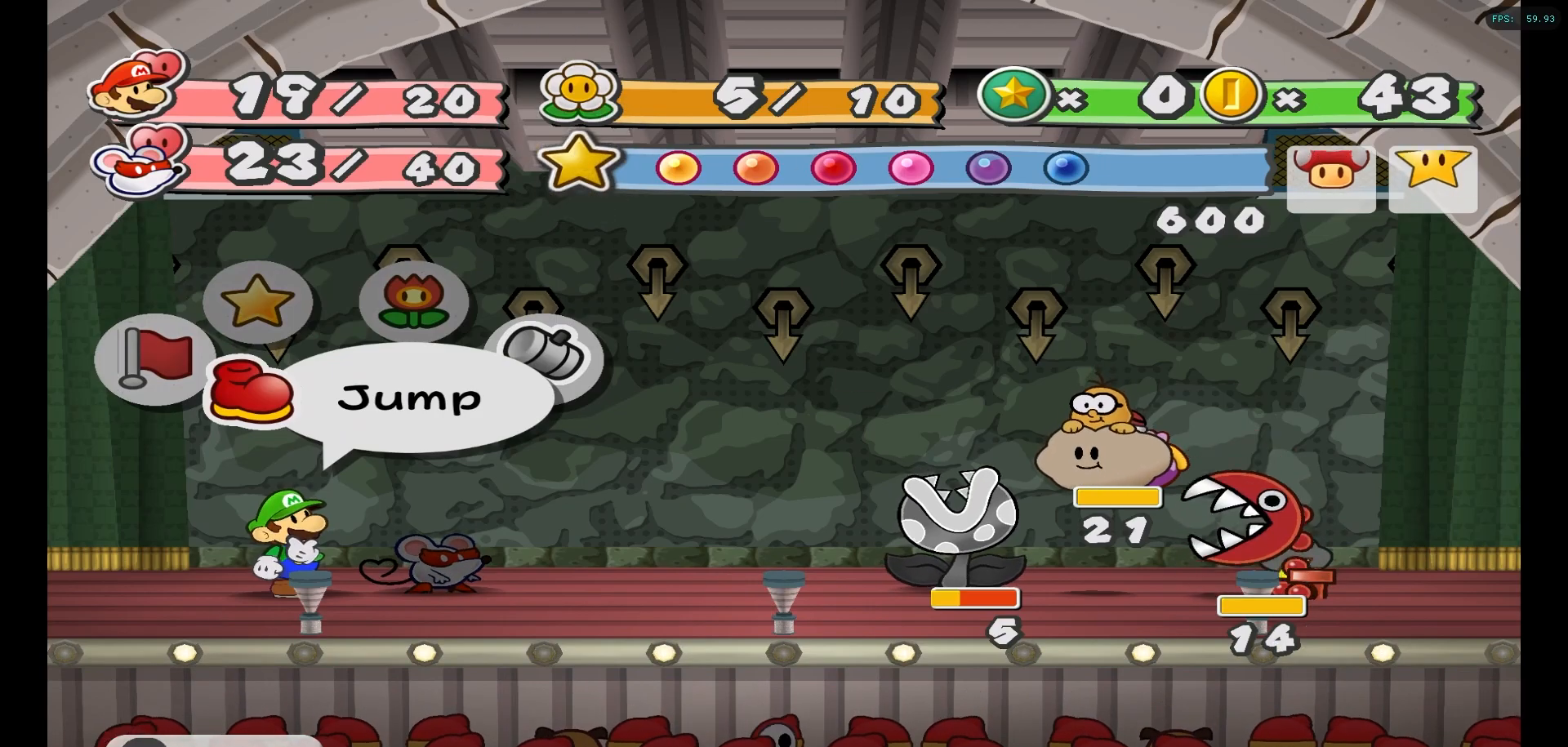
{"buttons": [], "left_stick": "center", "right_stick": "center", "events": []}
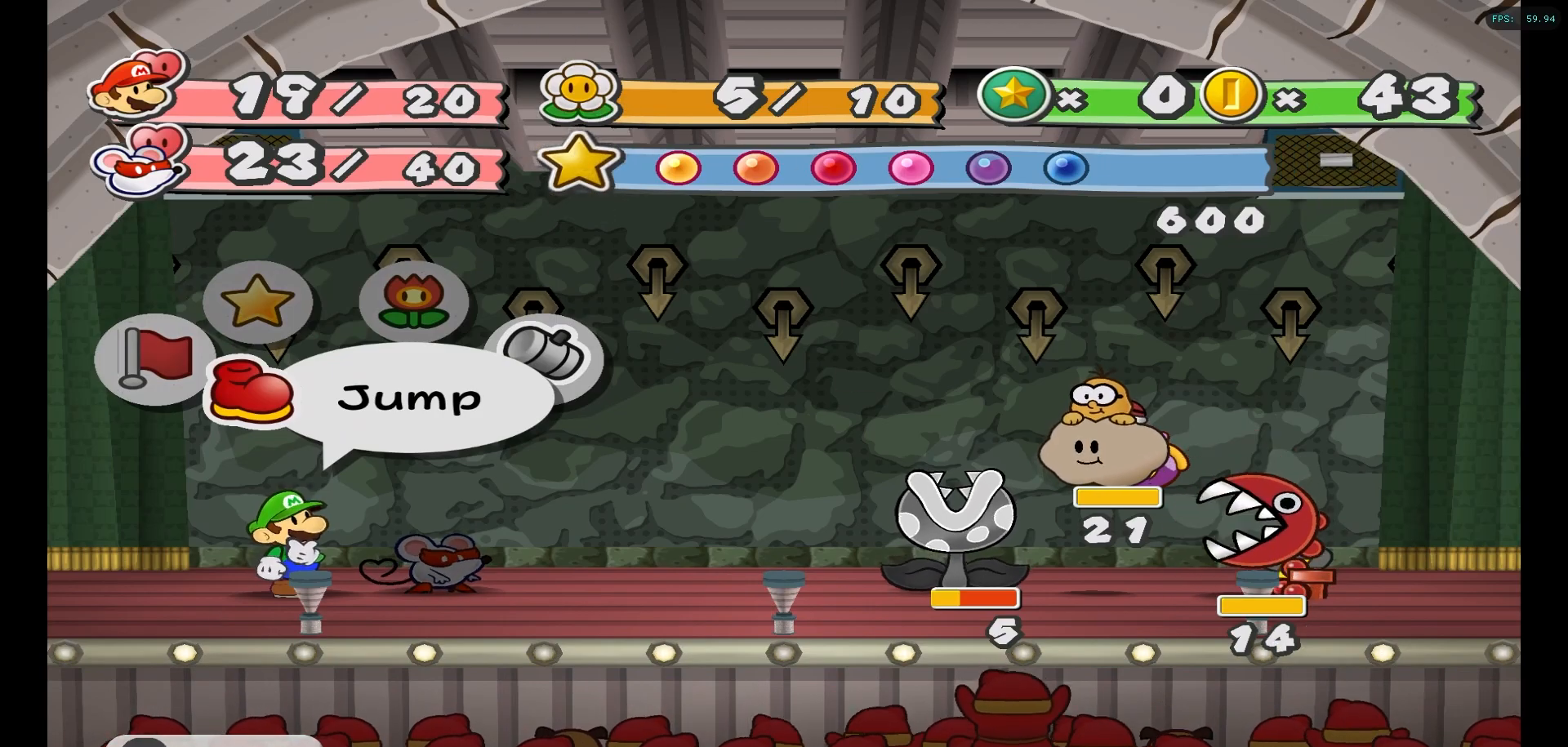
{"buttons": [], "left_stick": "center", "right_stick": "center", "events": [[100, "A", "down"], [200, "A", "up"]]}
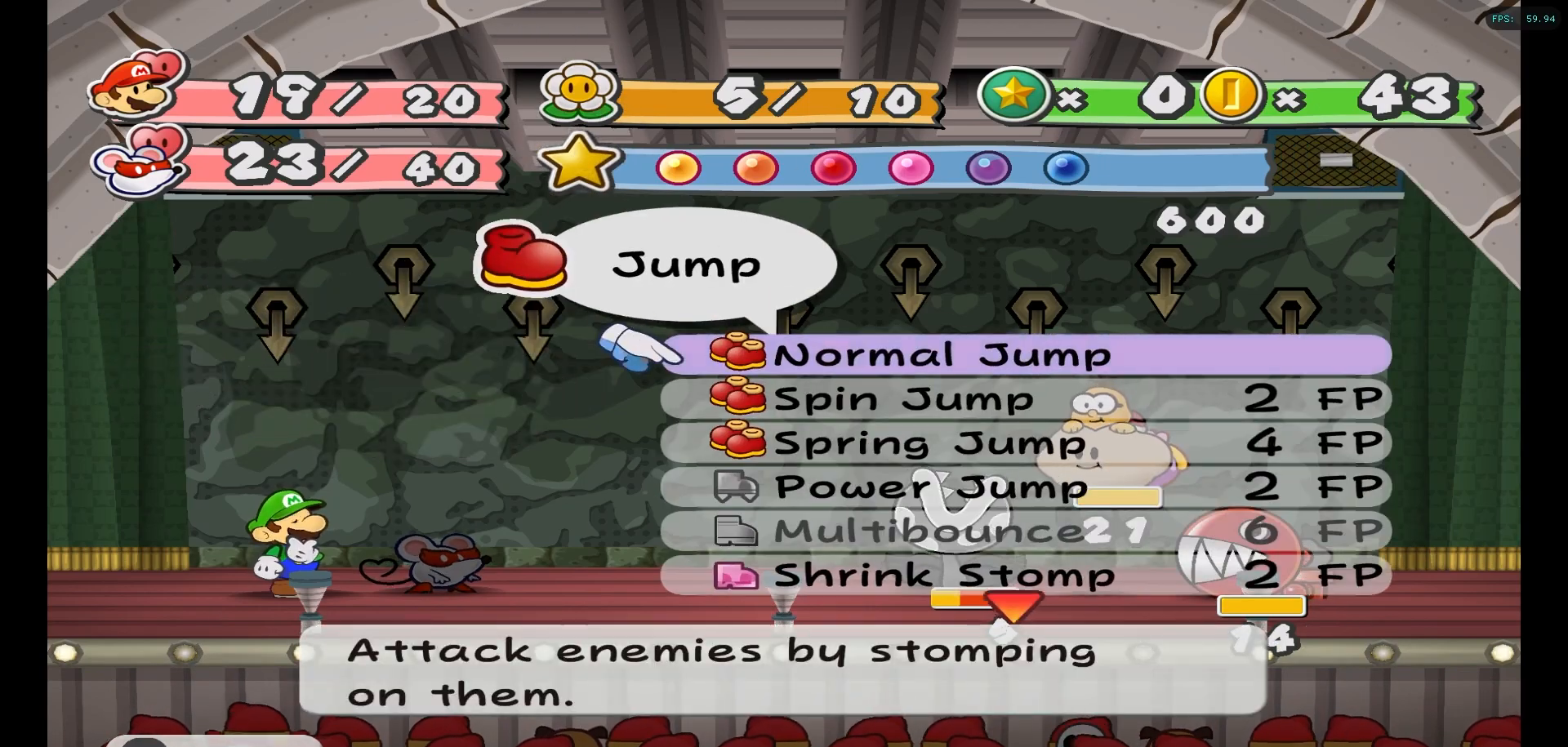
{"buttons": [], "left_stick": "center", "right_stick": "center", "events": [[317, "left_stick", "down"], [483, "left_stick", "center"]]}
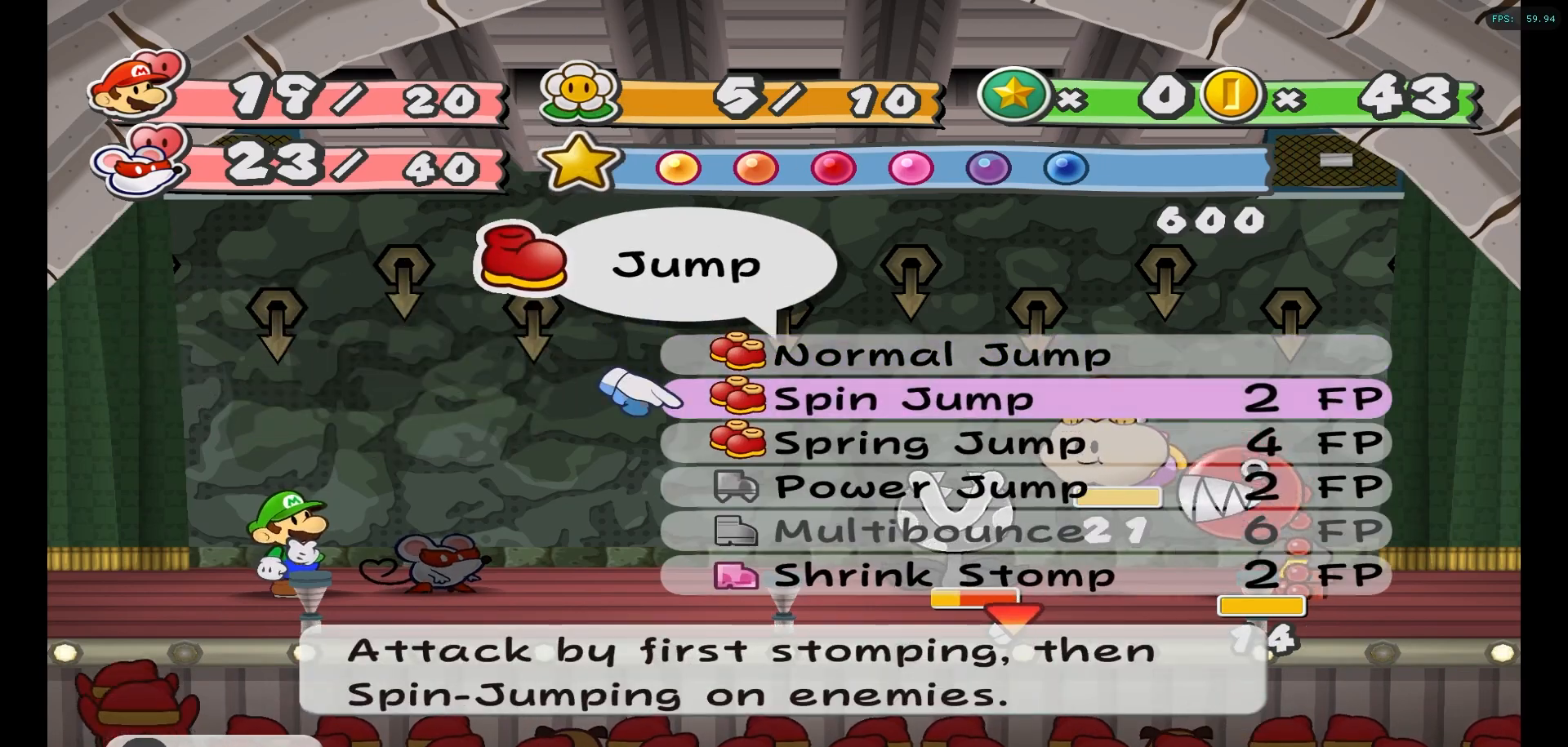
{"buttons": [], "left_stick": "down", "right_stick": "center", "events": [[417, "left_stick", "down"]]}
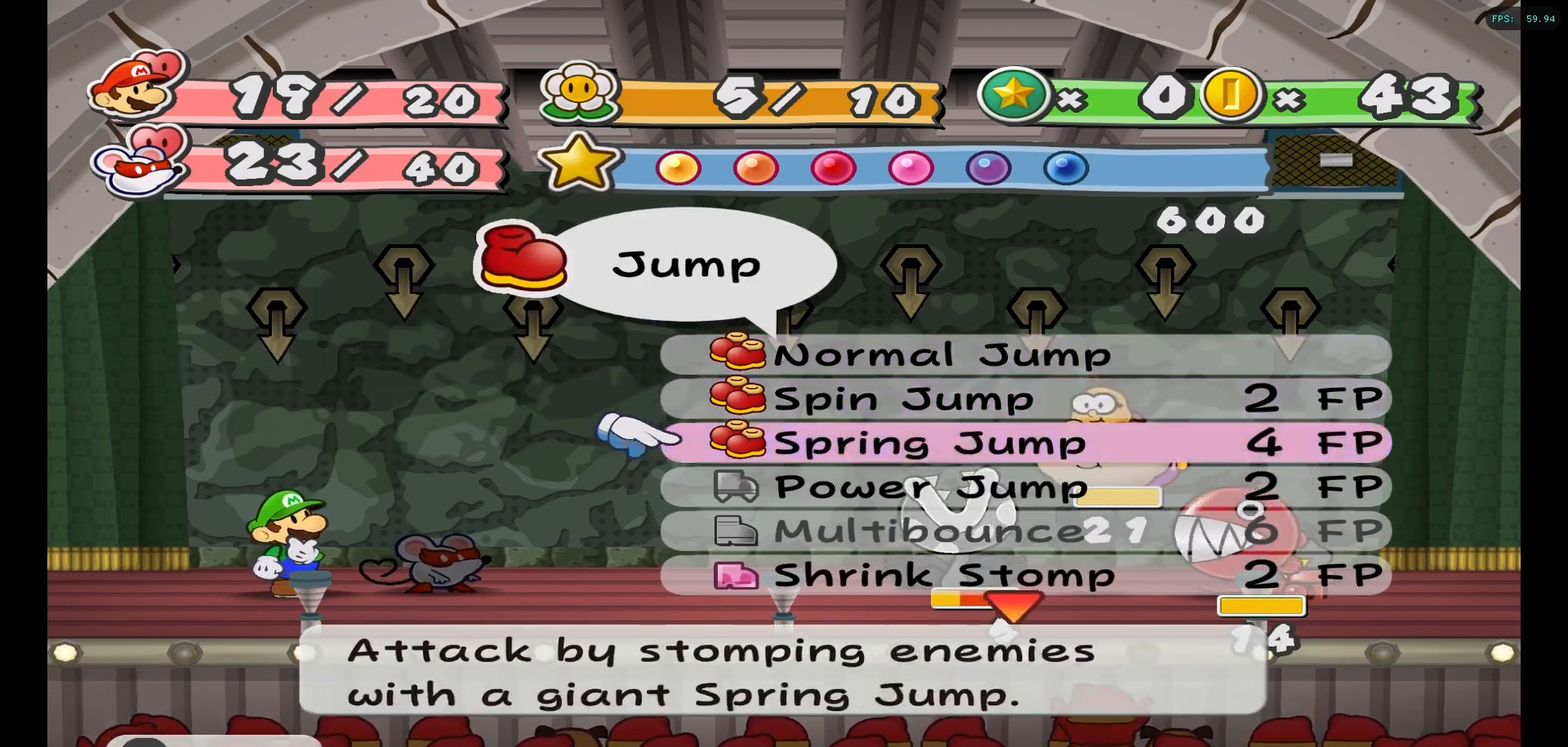
{"buttons": [], "left_stick": "center", "right_stick": "center", "events": [[33, "left_stick", "center"], [283, "left_stick", "up"], [417, "left_stick", "center"]]}
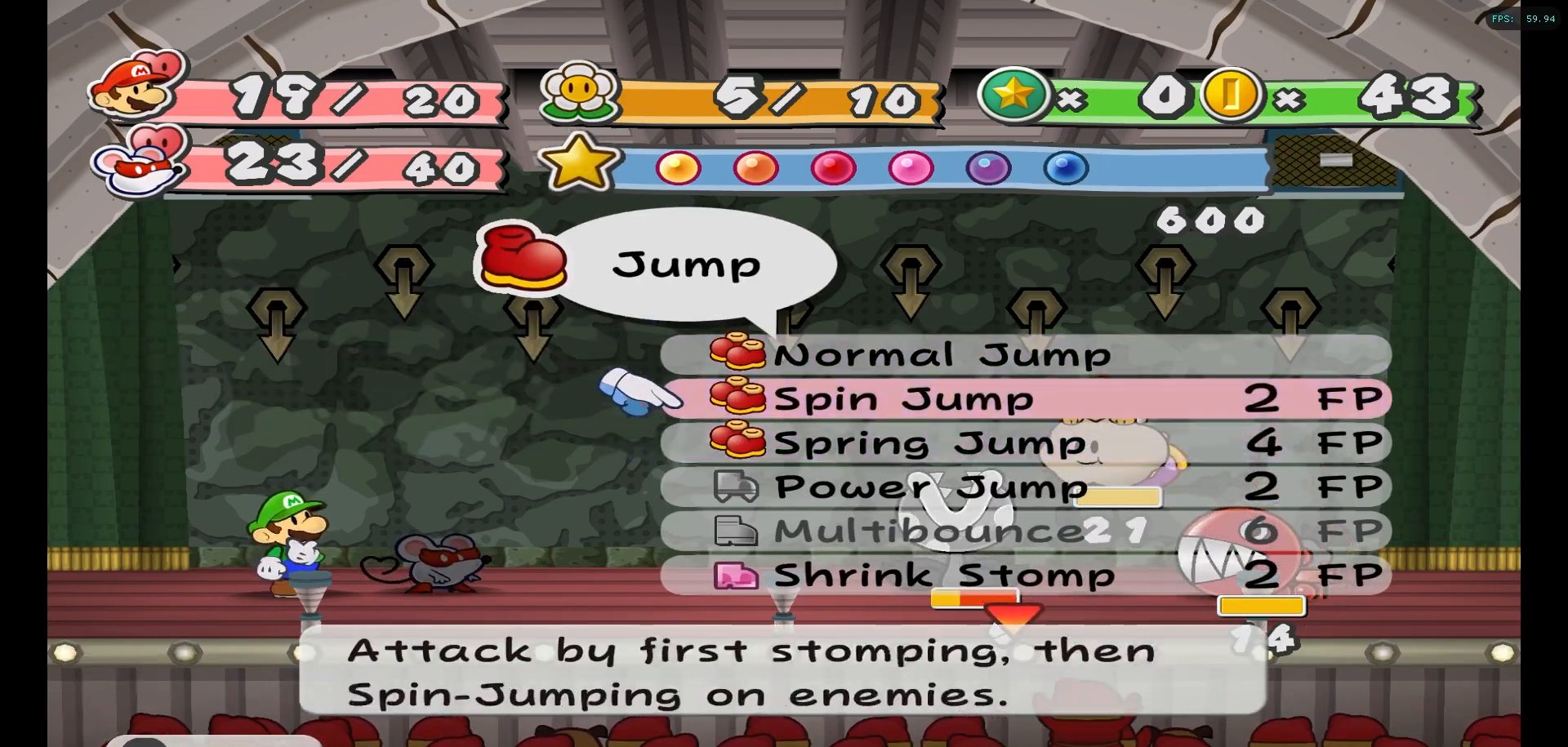
{"buttons": [], "left_stick": "center", "right_stick": "center", "events": []}
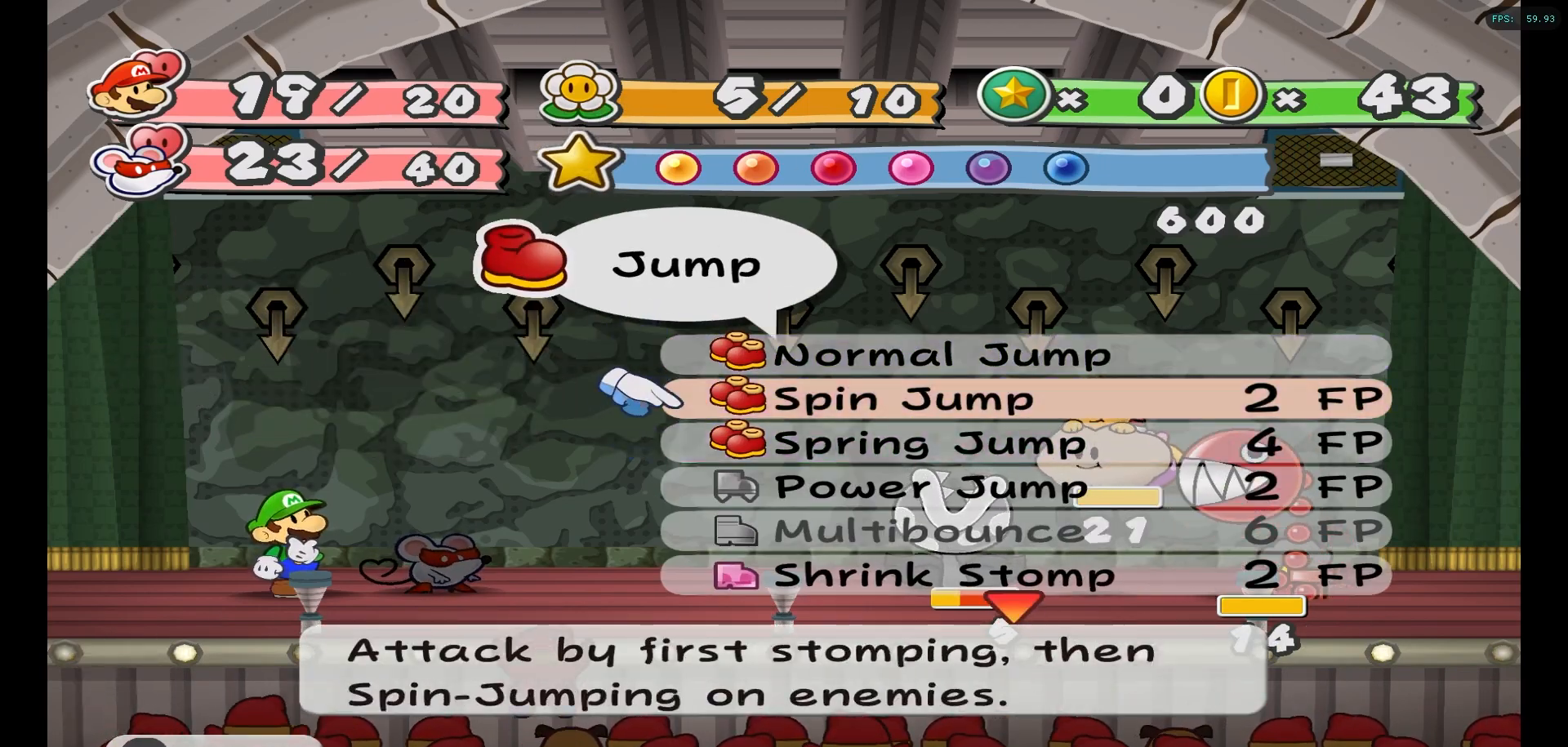
{"buttons": [], "left_stick": "center", "right_stick": "center", "events": []}
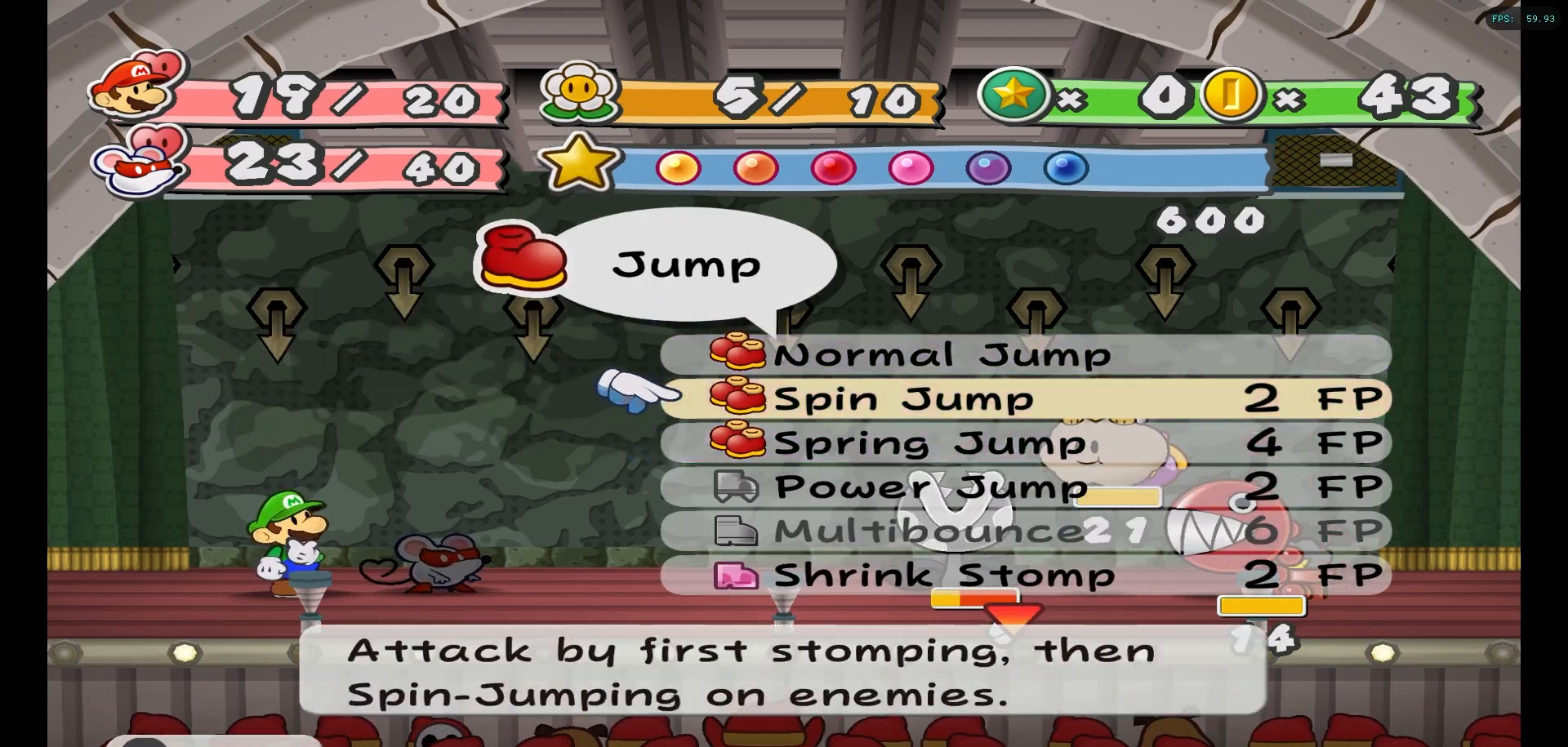
{"buttons": ["A"], "left_stick": "center", "right_stick": "center", "events": [[500, "A", "down"]]}
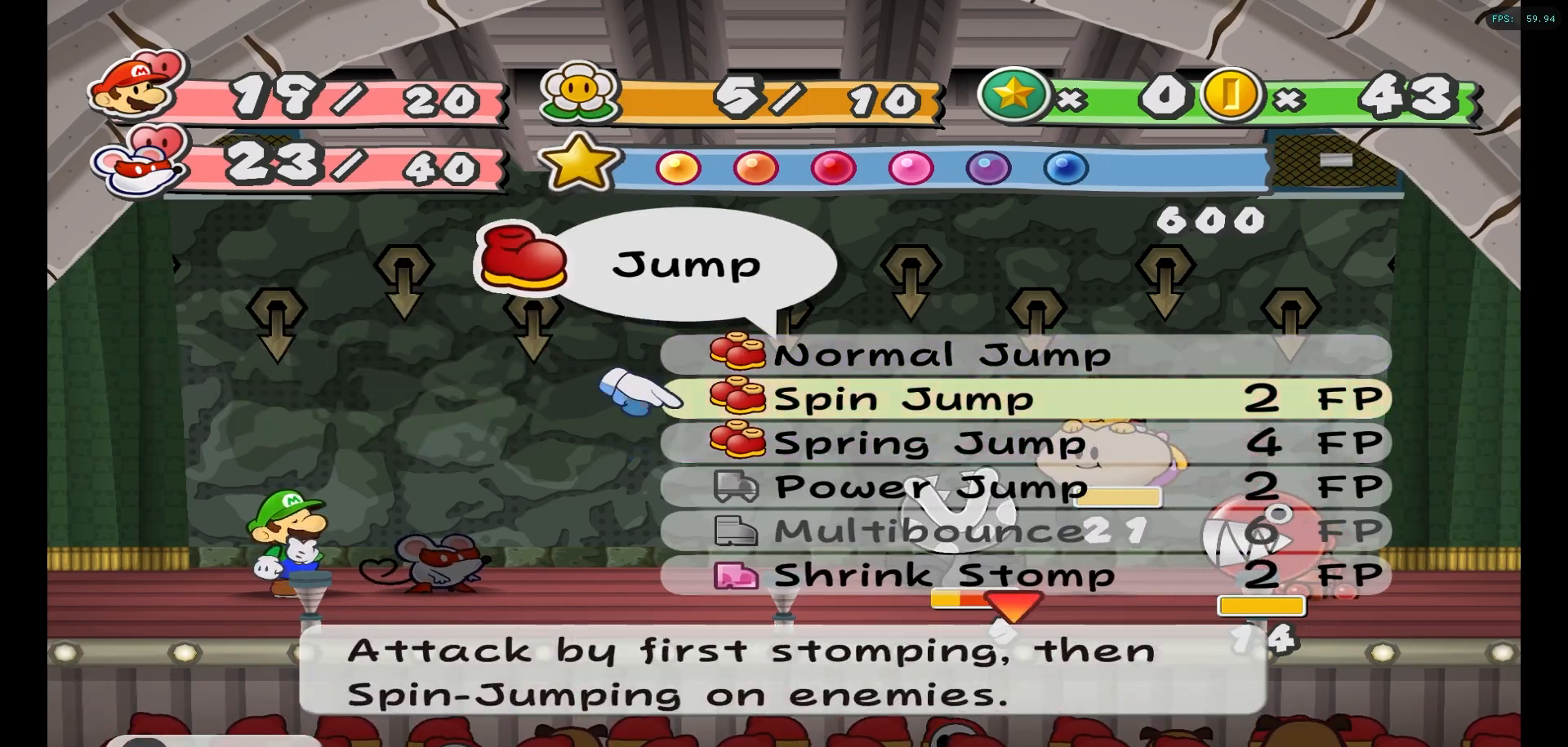
{"buttons": ["A"], "left_stick": "center", "right_stick": "center", "events": [[83, "A", "up"], [200, "left_stick", "right"], [300, "left_stick", "center"], [417, "A", "down"]]}
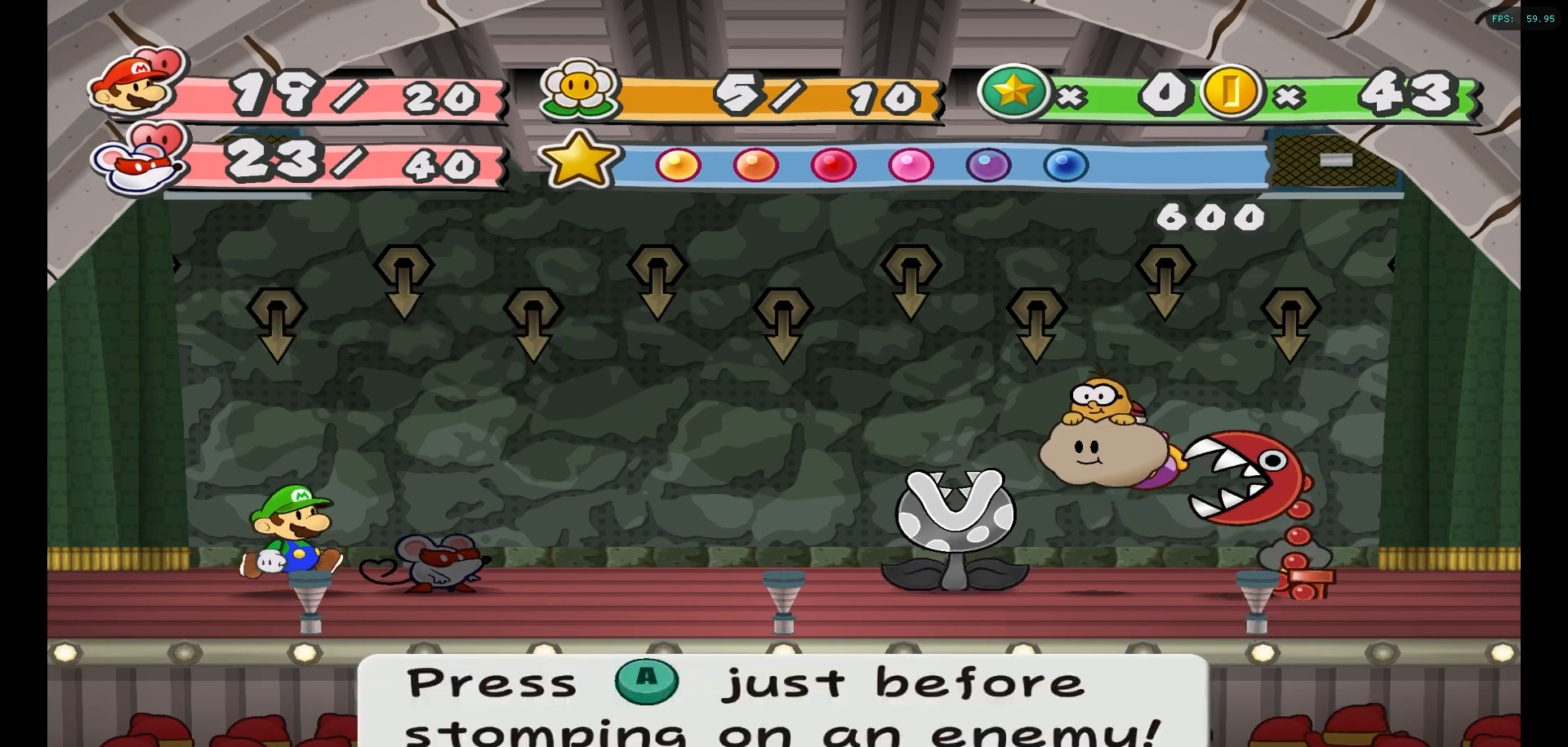
{"buttons": [], "left_stick": "center", "right_stick": "center", "events": [[50, "A", "up"]]}
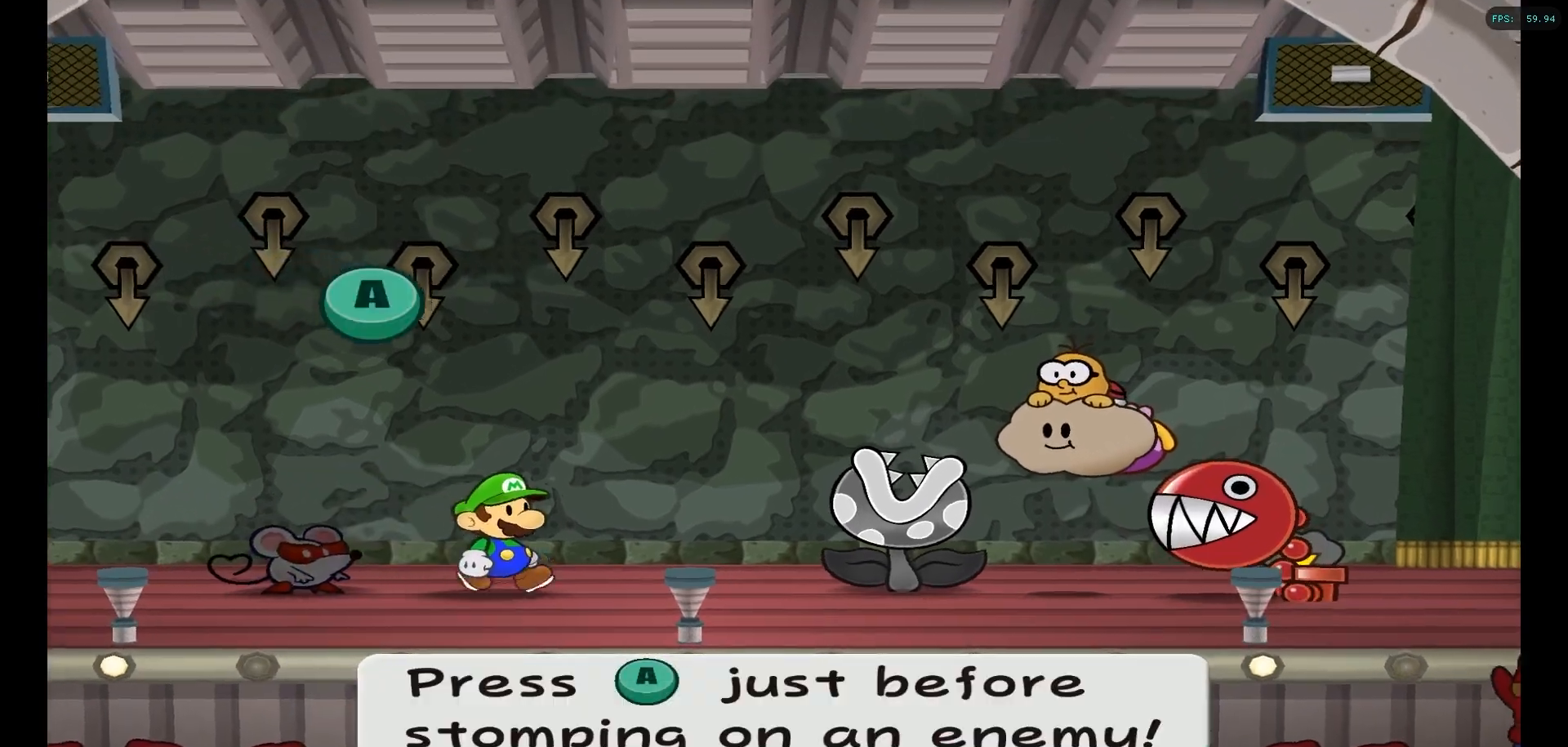
{"buttons": [], "left_stick": "center", "right_stick": "center", "events": []}
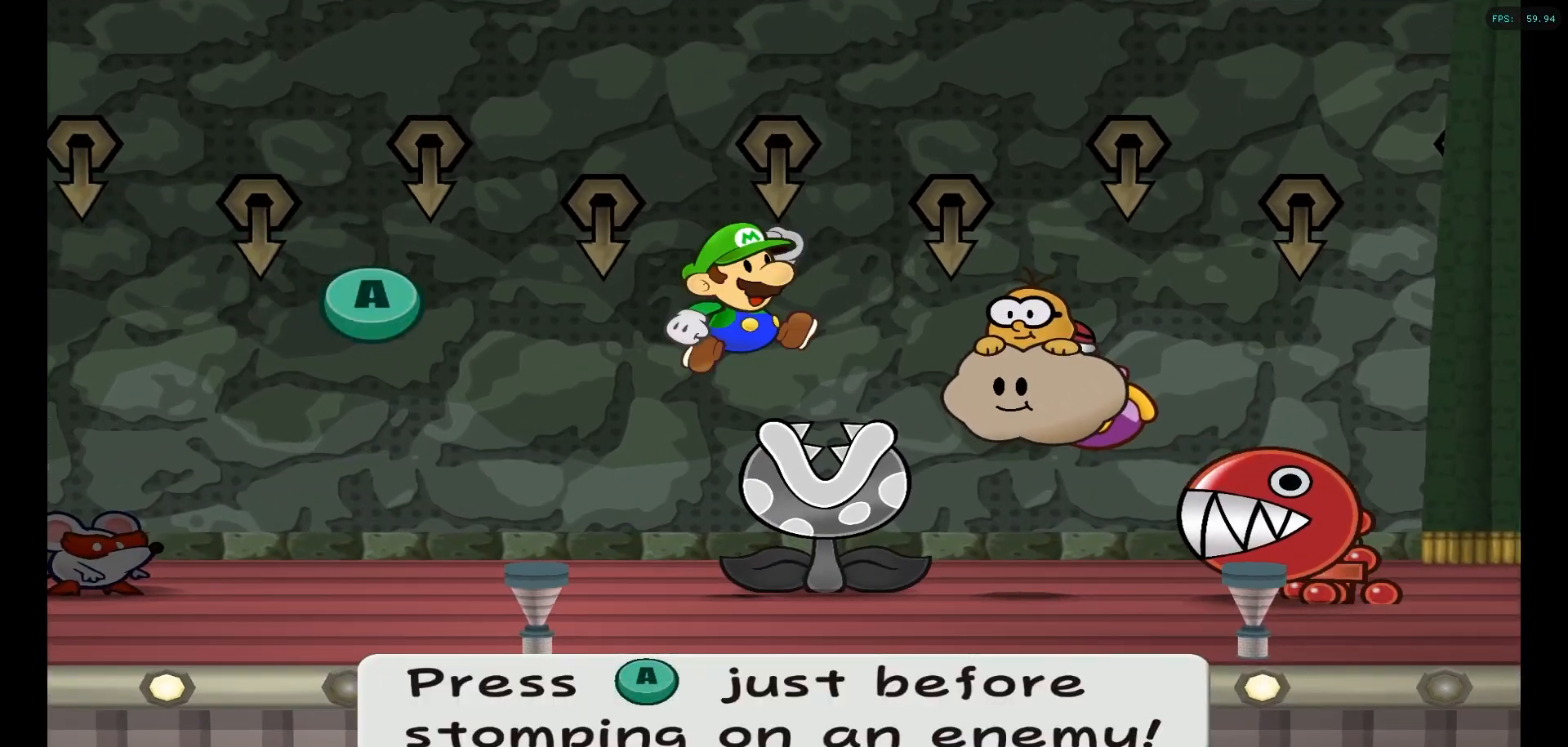
{"buttons": [], "left_stick": "center", "right_stick": "center", "events": [[167, "A", "down"], [367, "A", "up"]]}
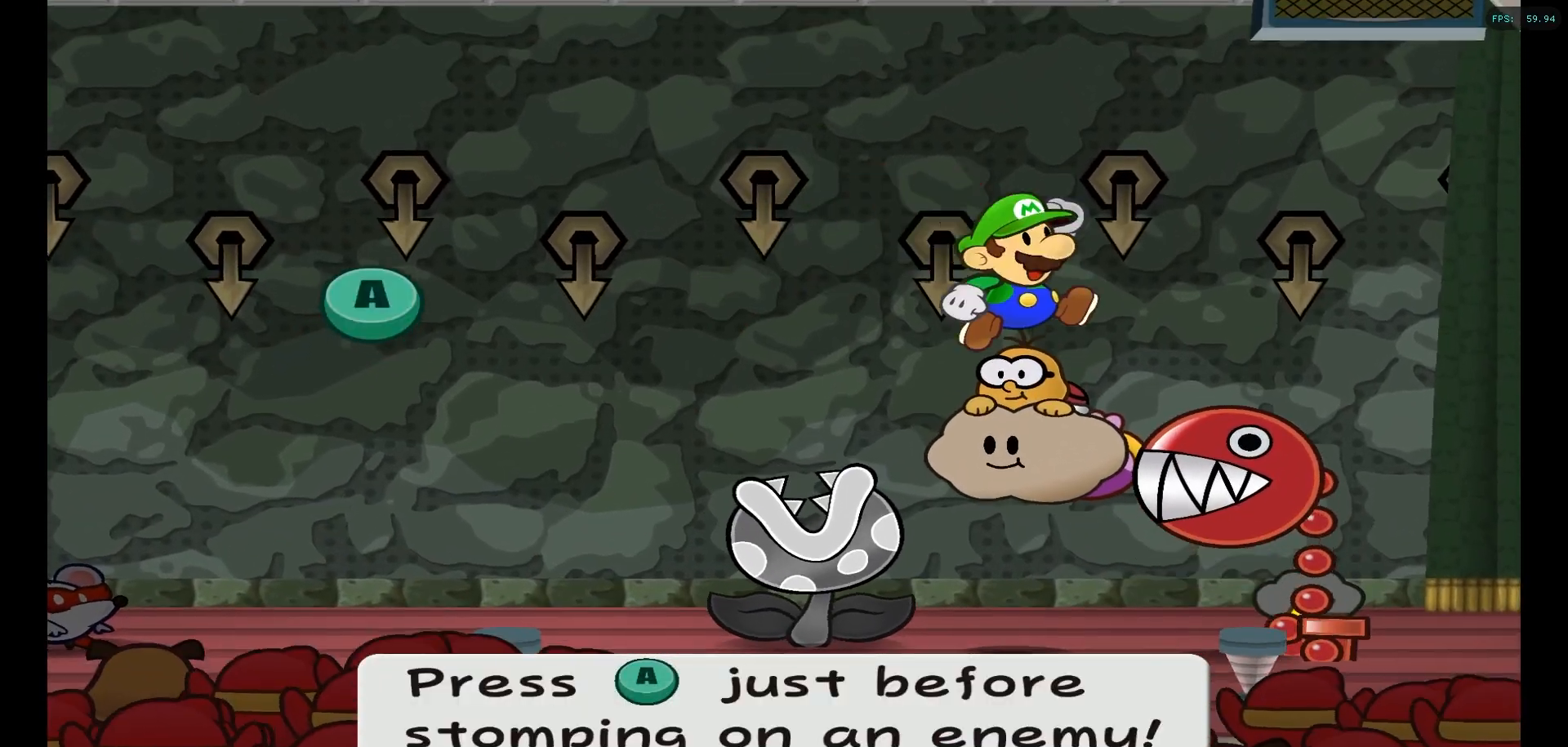
{"buttons": ["A"], "left_stick": "center", "right_stick": "center", "events": [[50, "A", "down"], [233, "A", "up"], [300, "right_stick", "down-right"], [350, "A", "down"], [367, "right_stick", "center"]]}
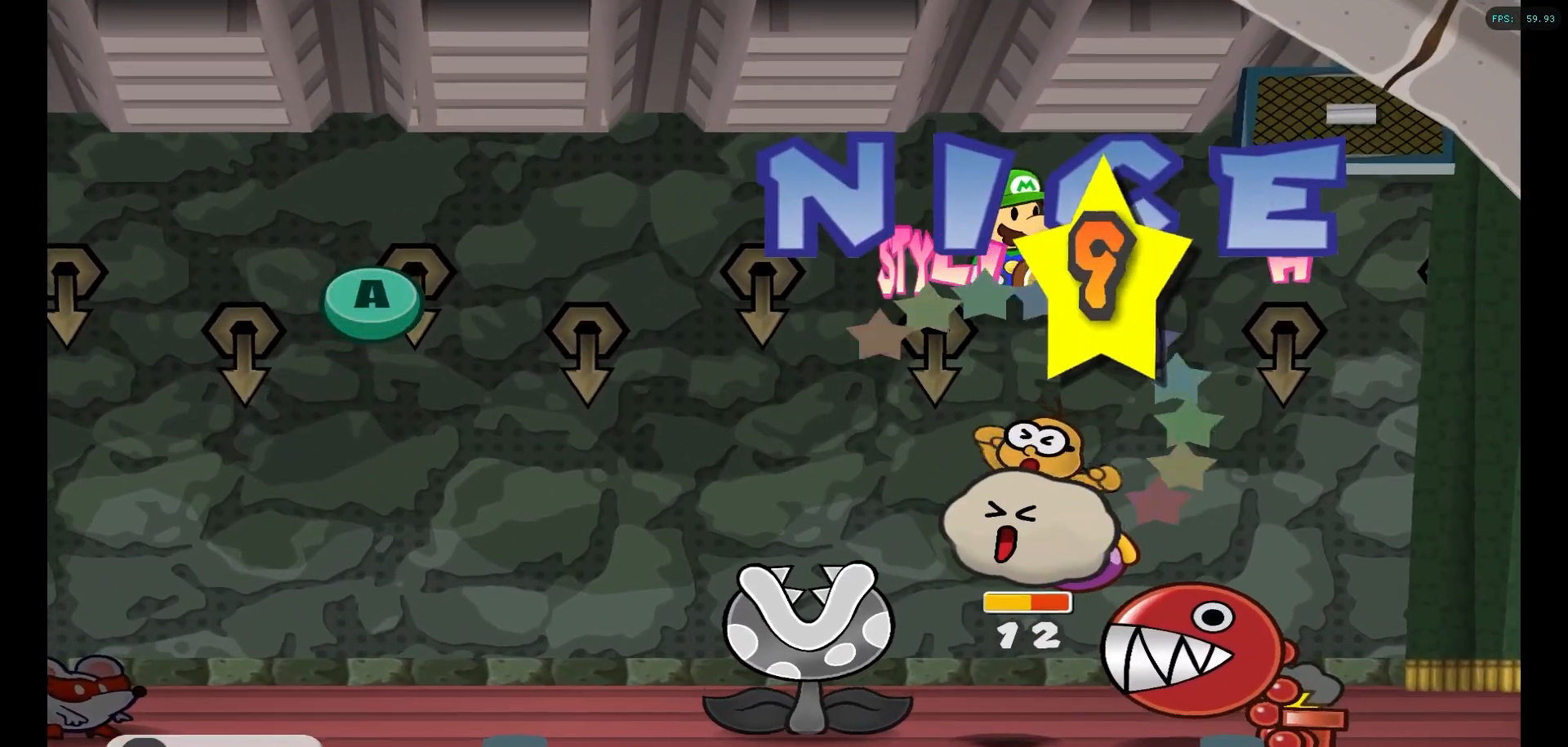
{"buttons": [], "left_stick": "center", "right_stick": "center", "events": [[17, "A", "up"]]}
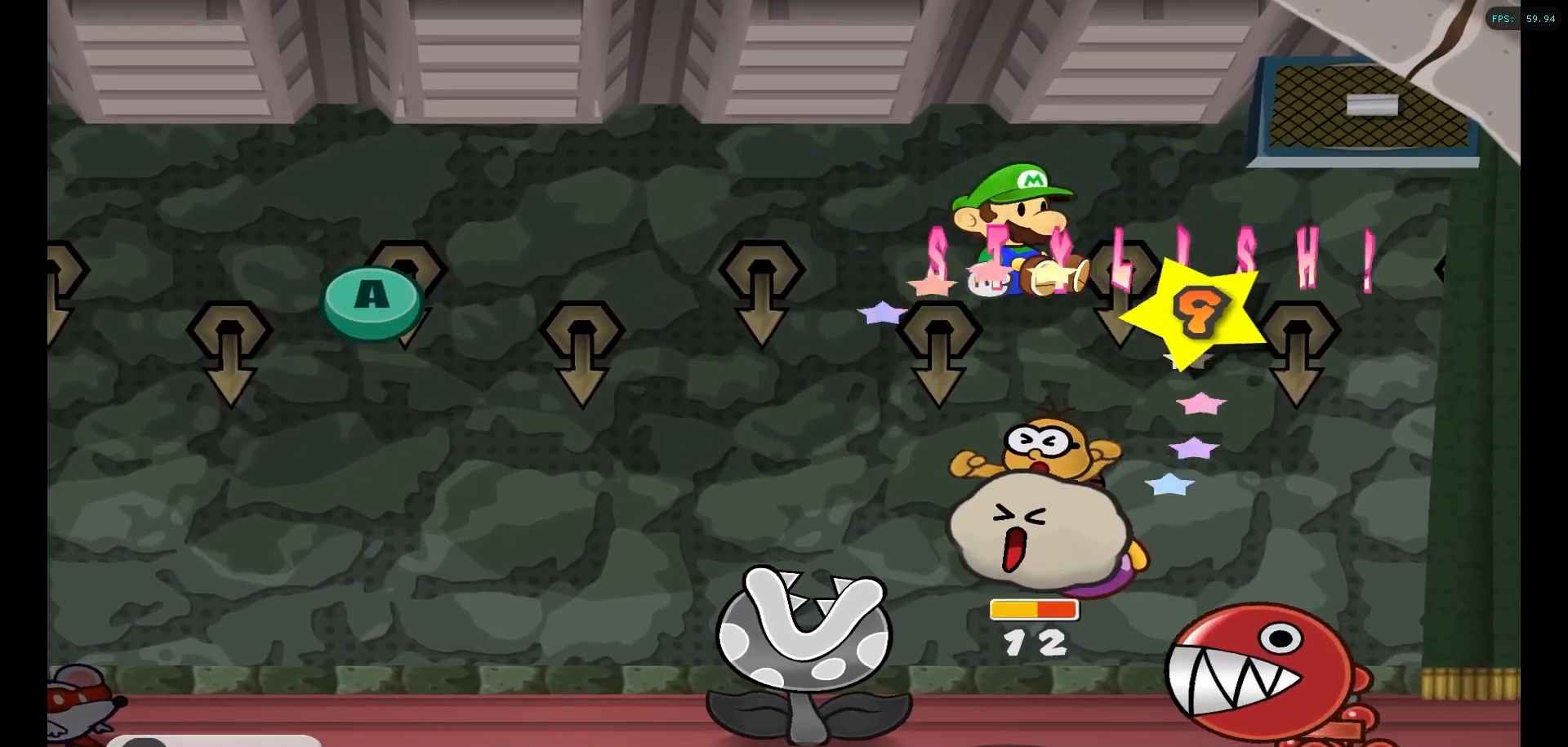
{"buttons": [], "left_stick": "center", "right_stick": "center", "events": [[100, "A", "down"], [150, "DPAD_RIGHT", "down"], [167, "DPAD_RIGHT", "up"], [233, "A", "up"]]}
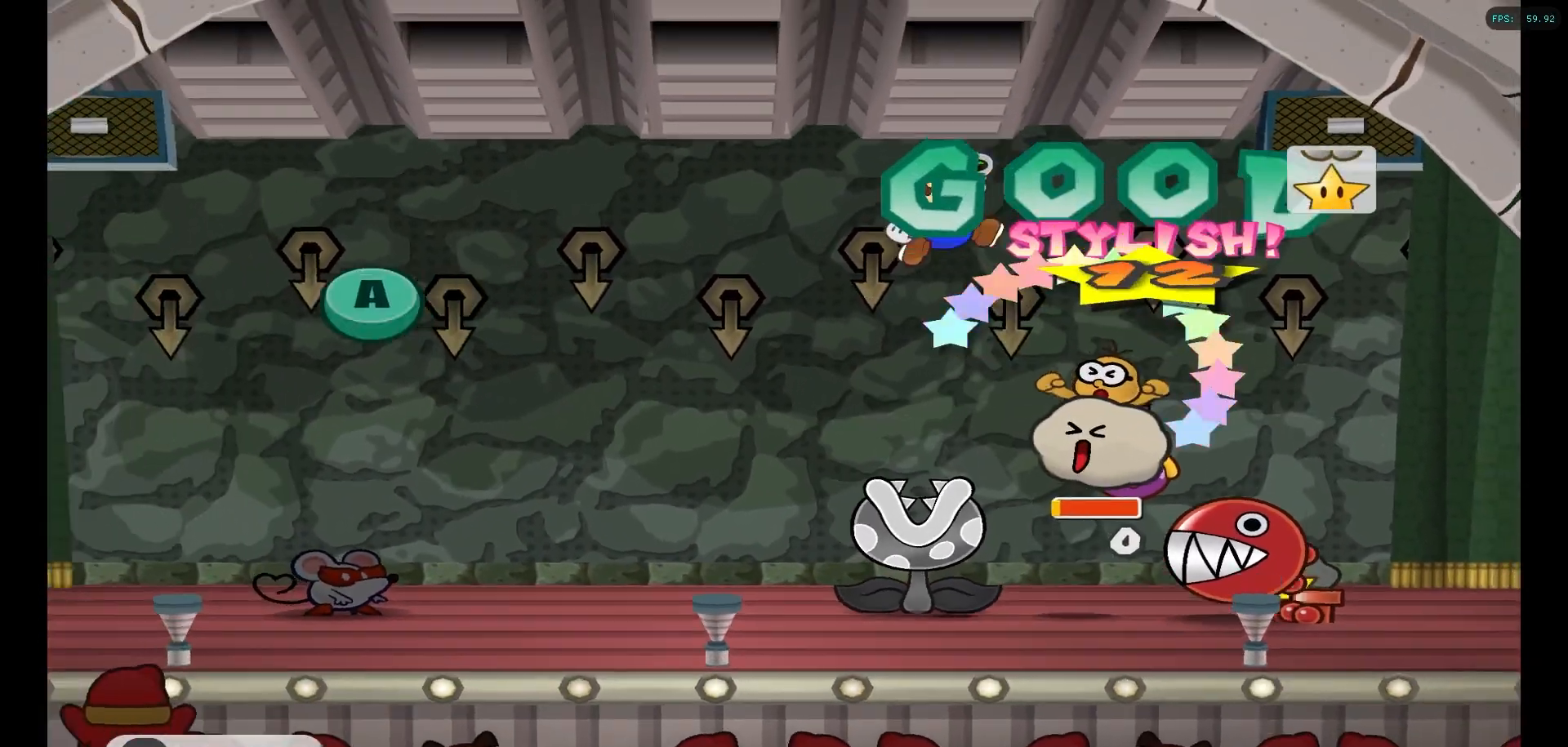
{"buttons": [], "left_stick": "center", "right_stick": "center", "events": []}
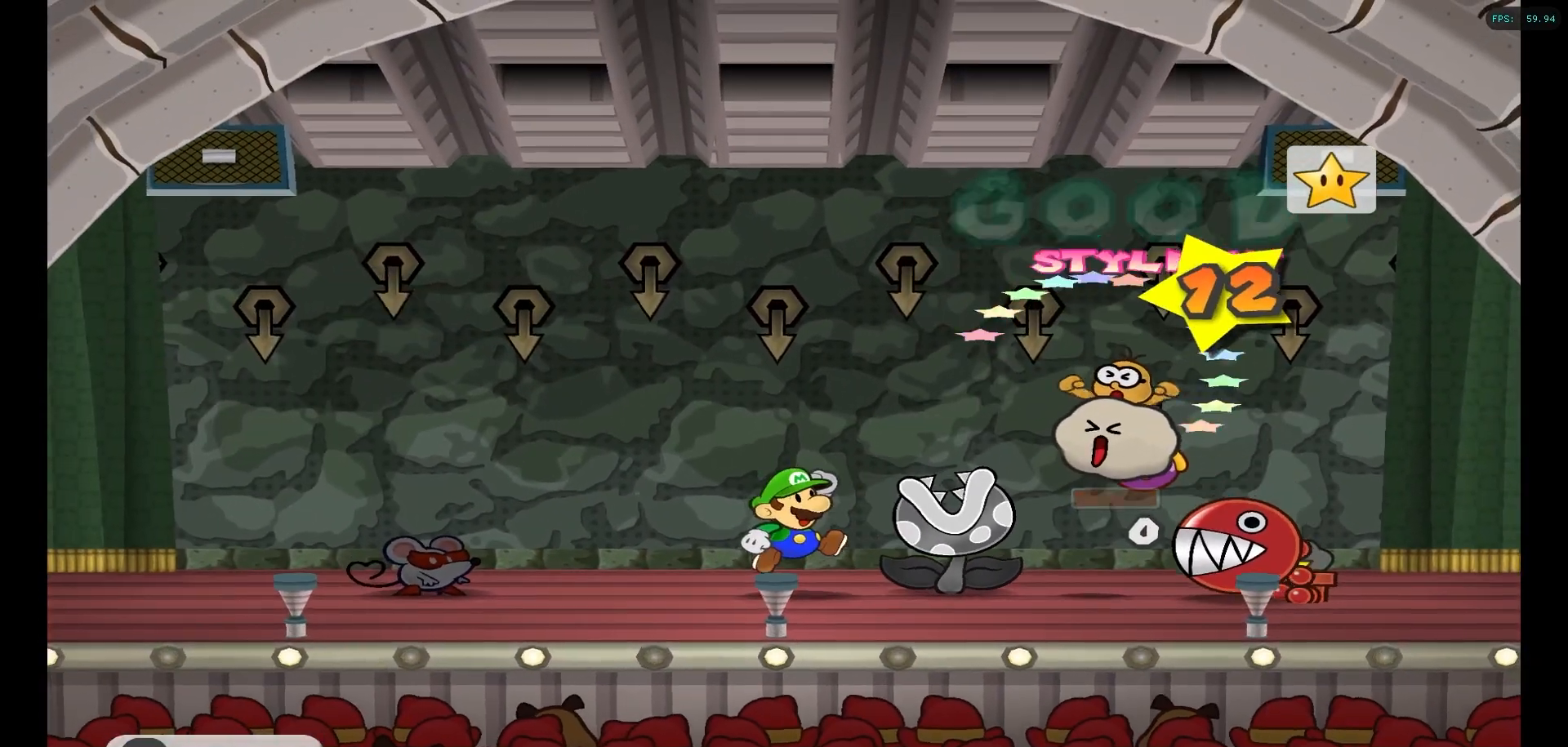
{"buttons": [], "left_stick": "center", "right_stick": "center", "events": []}
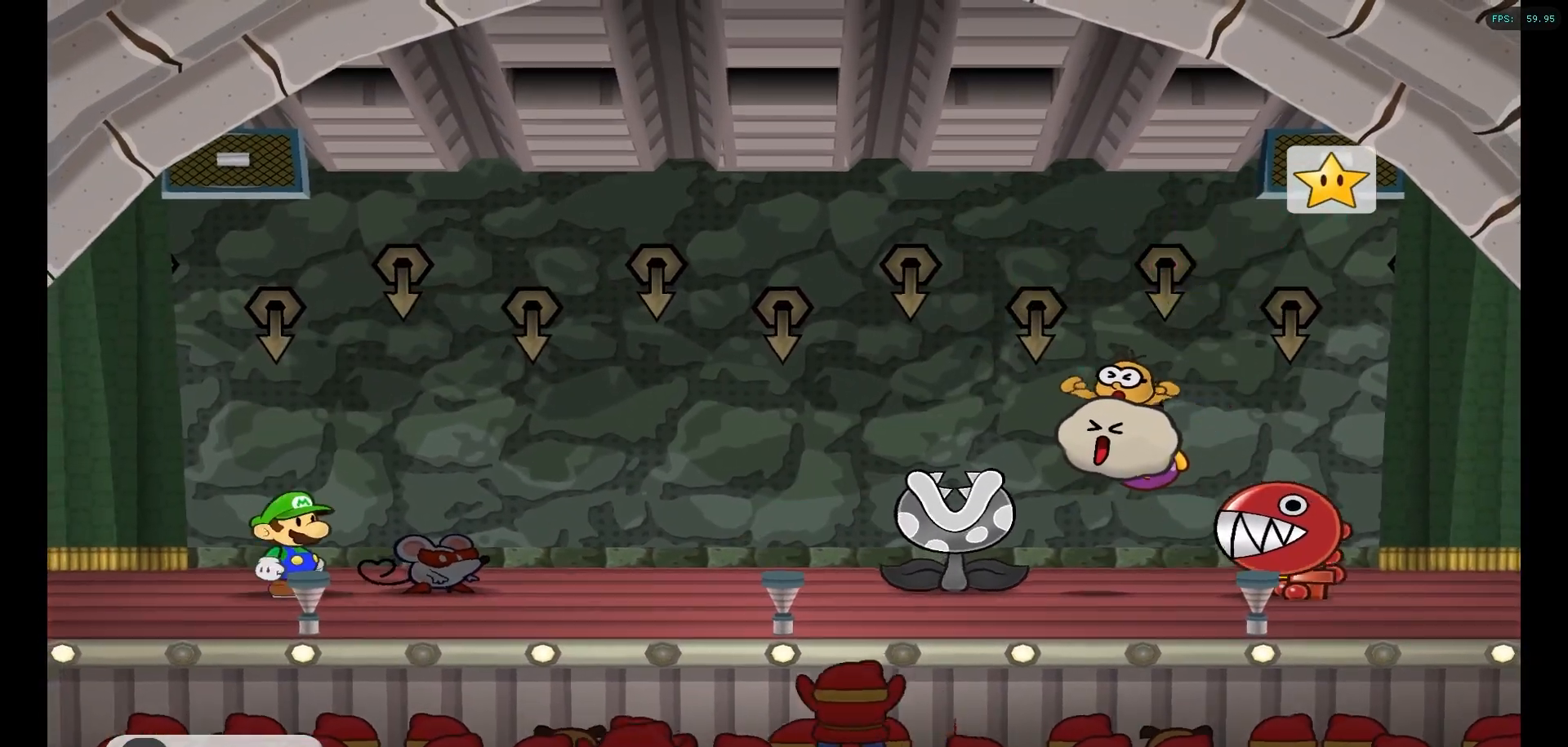
{"buttons": [], "left_stick": "center", "right_stick": "center", "events": []}
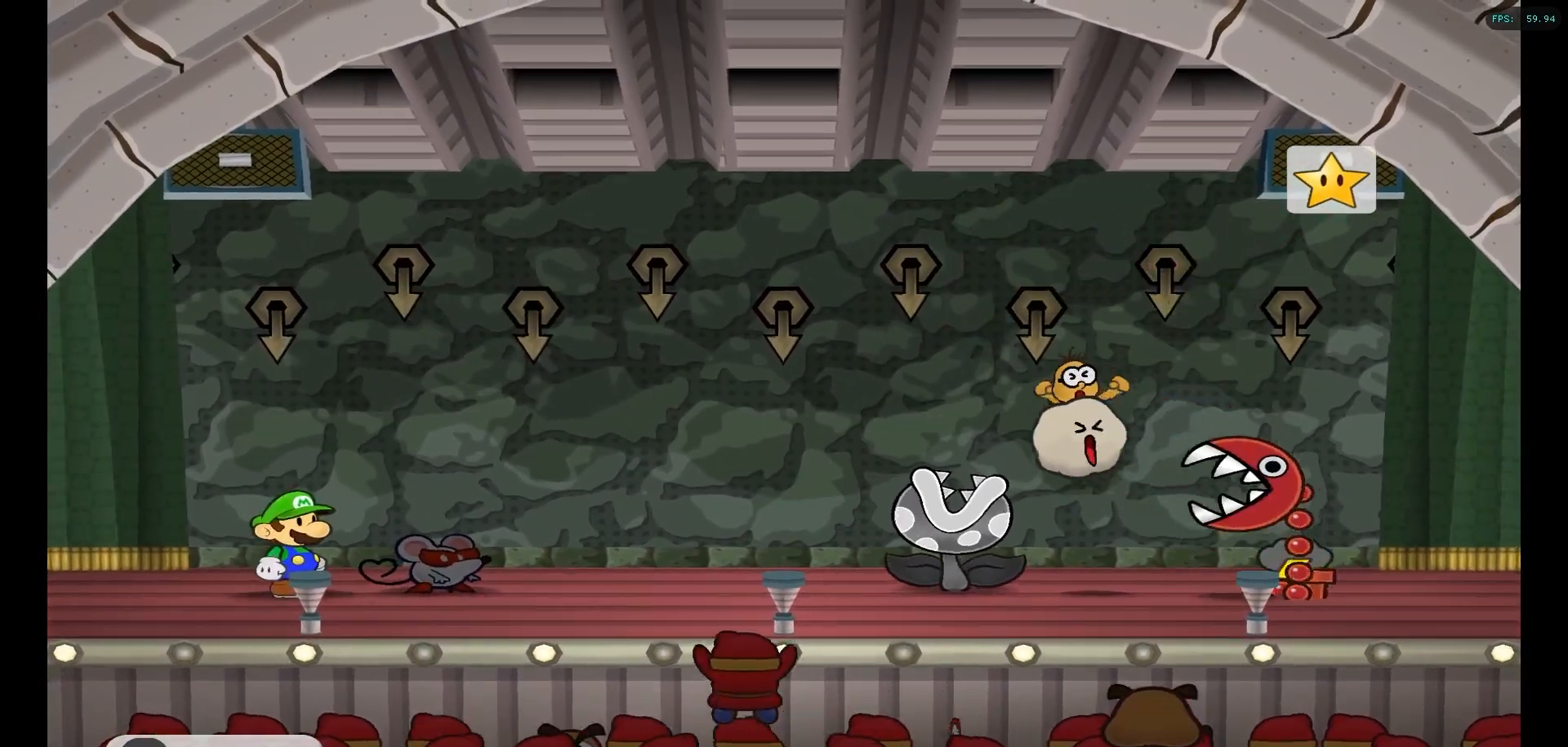
{"buttons": [], "left_stick": "center", "right_stick": "center", "events": []}